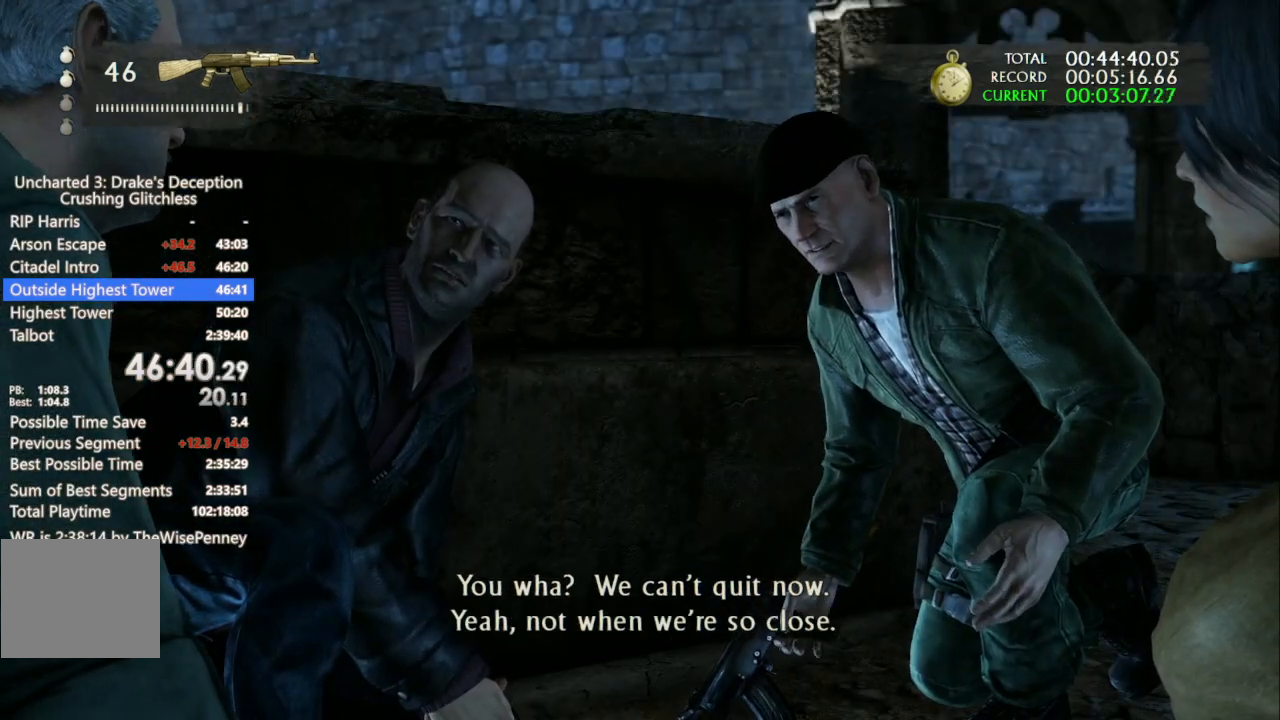
Gameplay with a controller (PlayStation layout); each line is a JSON object with the inputs held at the frame after it. "events" lists button and stick changes between this image and that frame as [ms after this image, input, new state], when the widget could be followed in between.
{"buttons": [], "left_stick": "up", "right_stick": "center", "events": [[267, "left_stick", "up"]]}
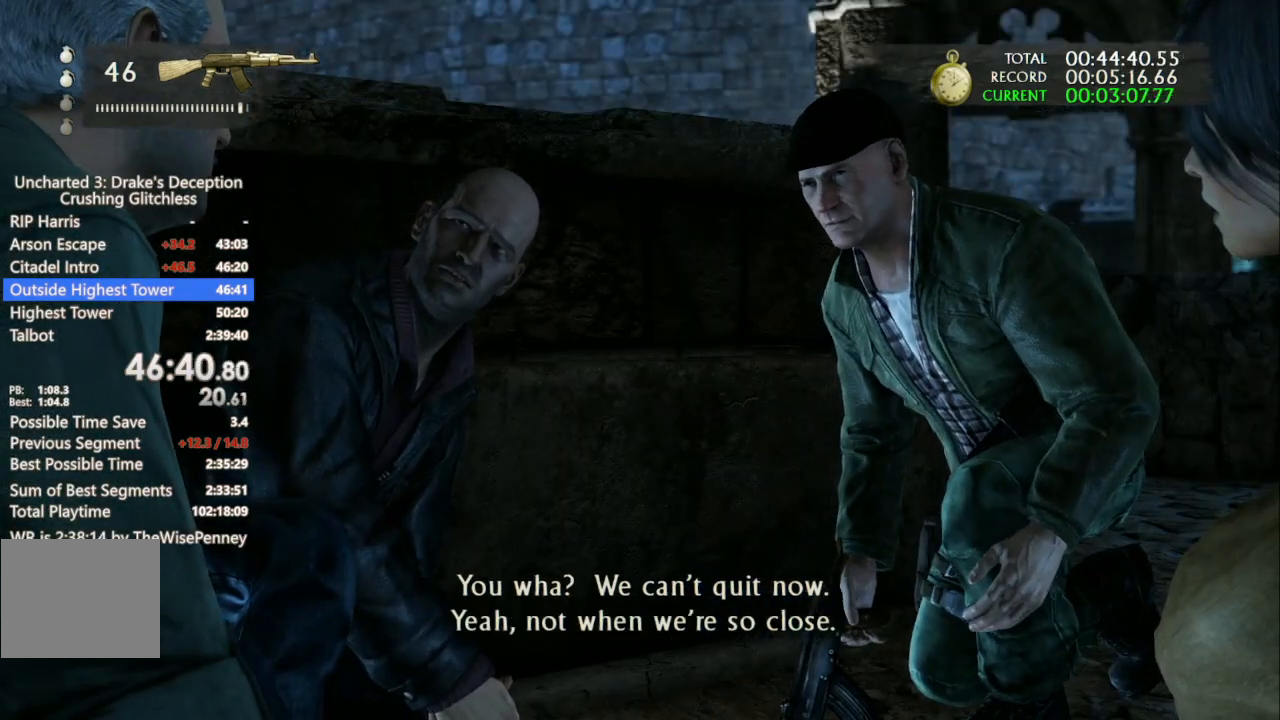
{"buttons": [], "left_stick": "up", "right_stick": "center", "events": []}
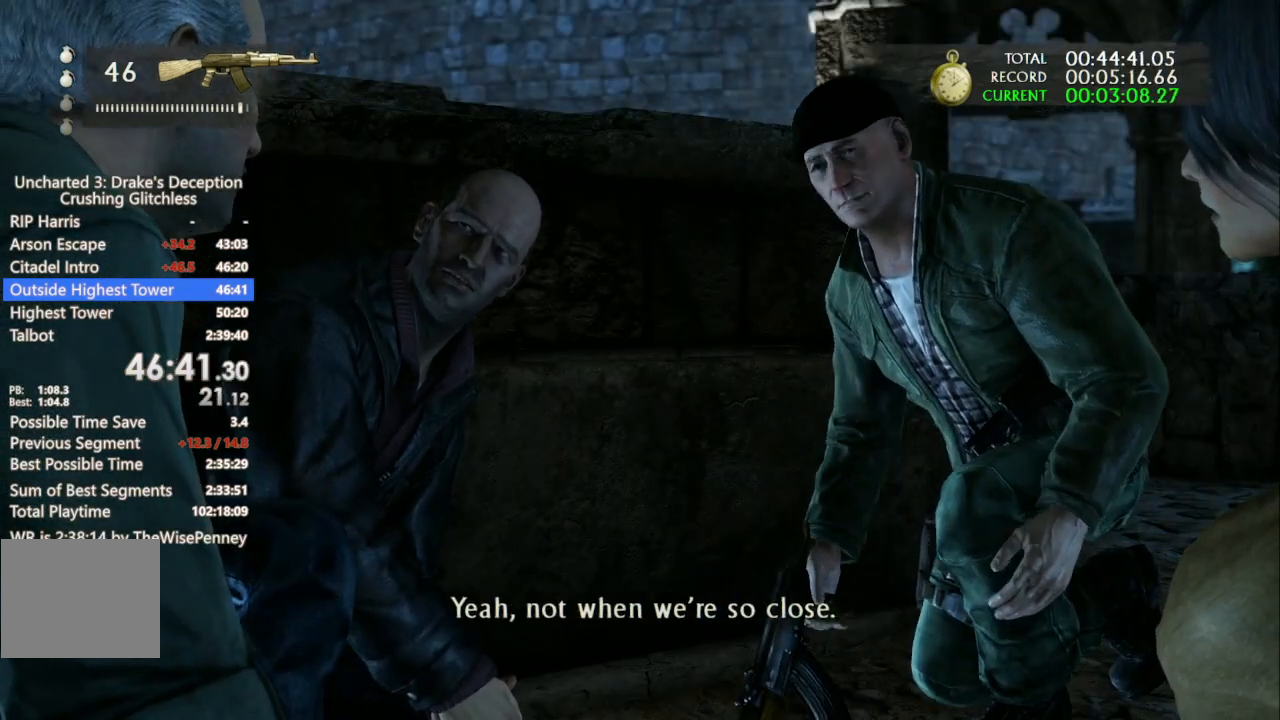
{"buttons": [], "left_stick": "up", "right_stick": "center", "events": []}
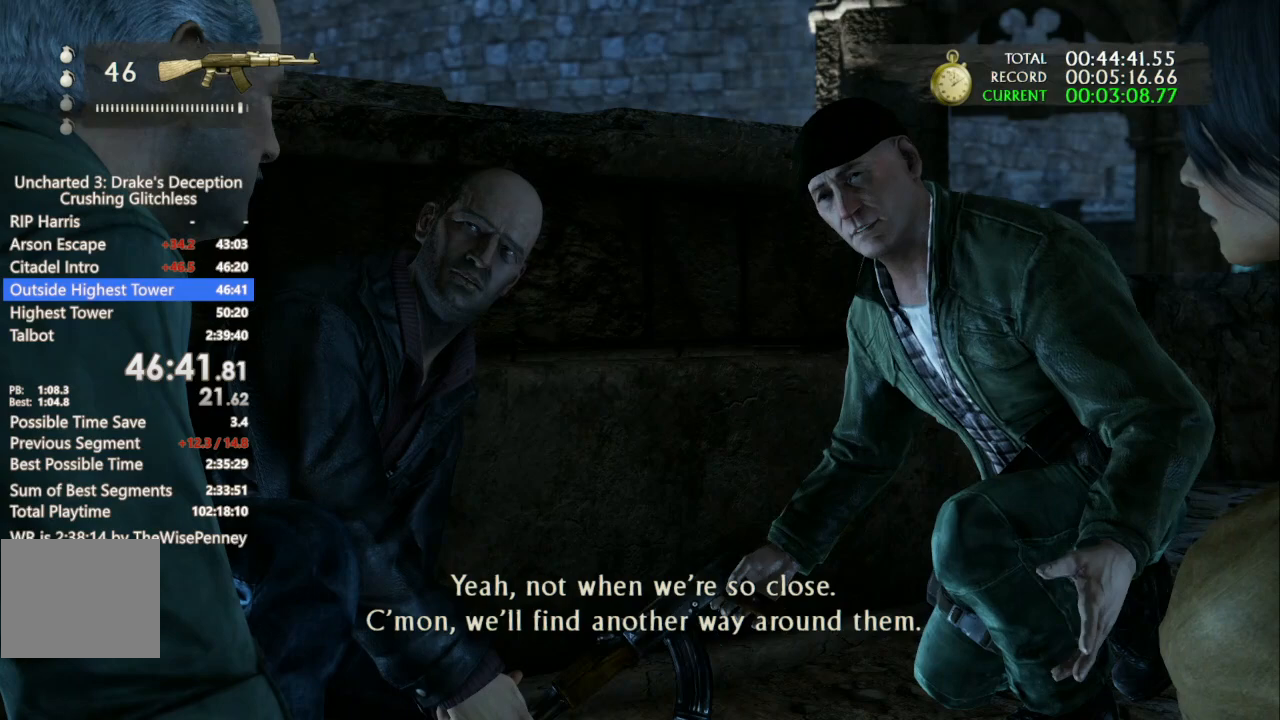
{"buttons": [], "left_stick": "up", "right_stick": "center", "events": []}
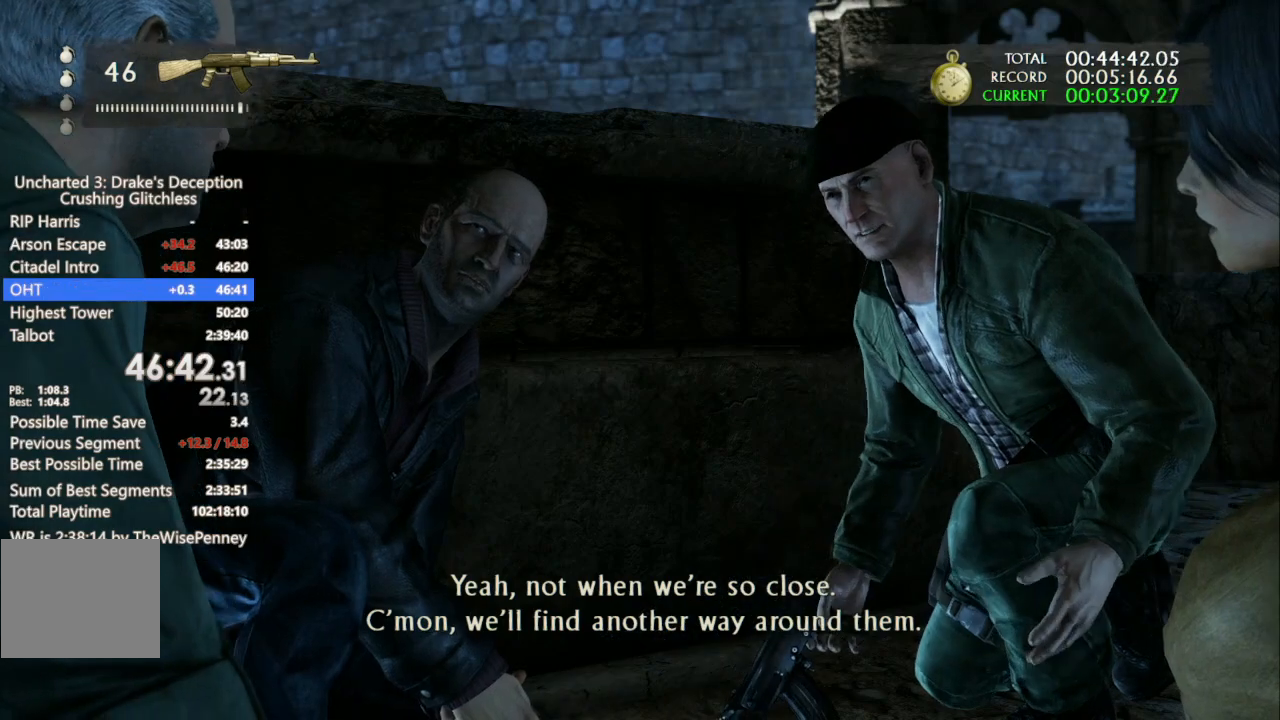
{"buttons": [], "left_stick": "up", "right_stick": "center", "events": [[133, "left_stick", "center"], [367, "left_stick", "up"]]}
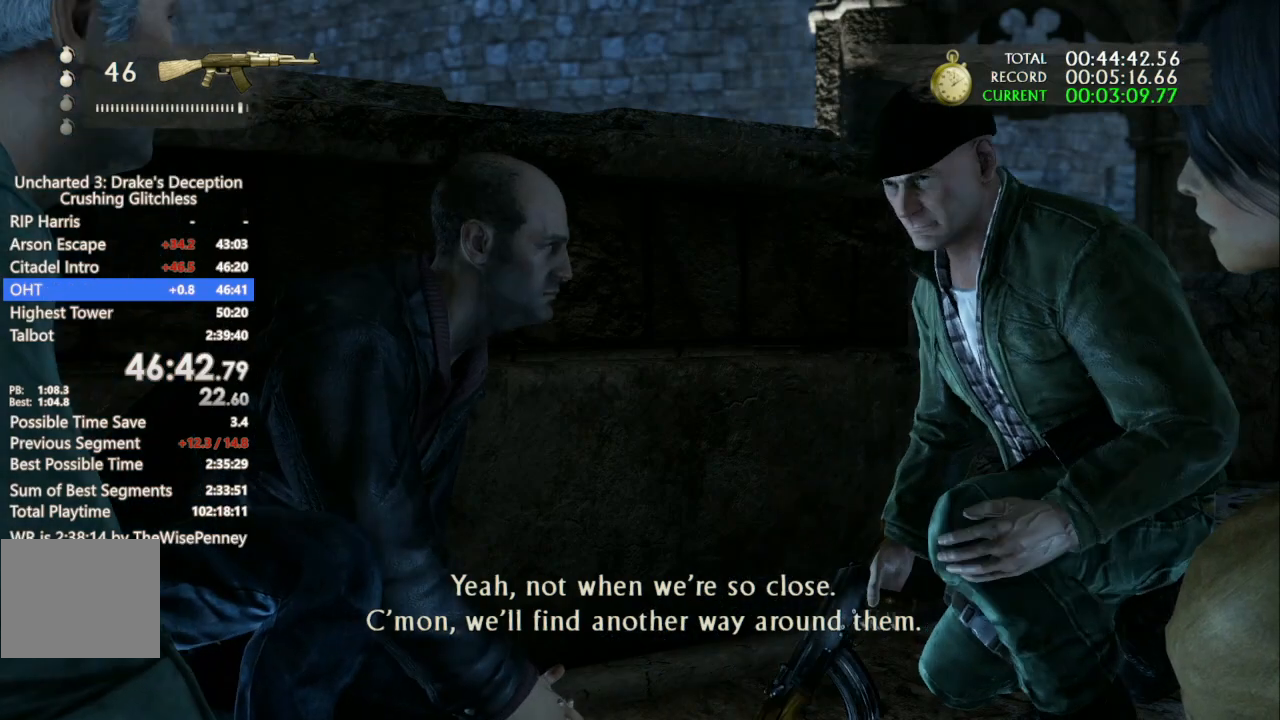
{"buttons": [], "left_stick": "up", "right_stick": "center", "events": []}
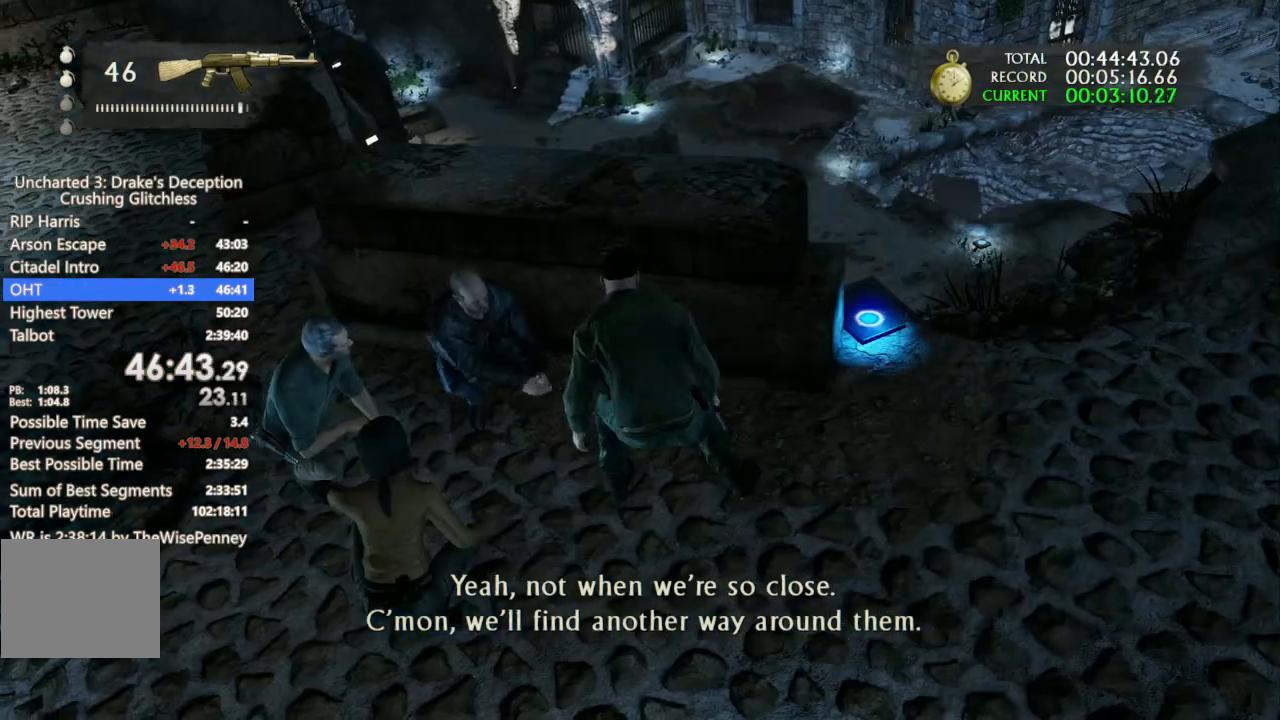
{"buttons": [], "left_stick": "up-right", "right_stick": "center", "events": [[467, "left_stick", "up-right"]]}
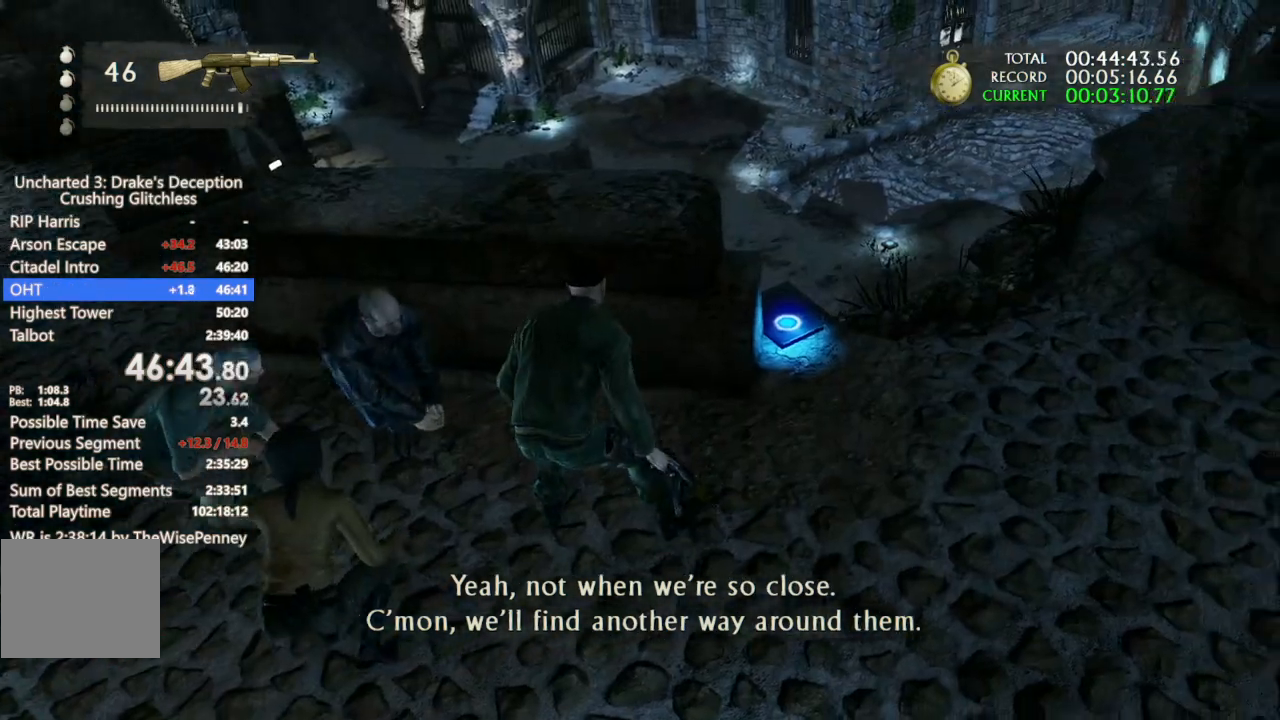
{"buttons": [], "left_stick": "up-right", "right_stick": "center", "events": []}
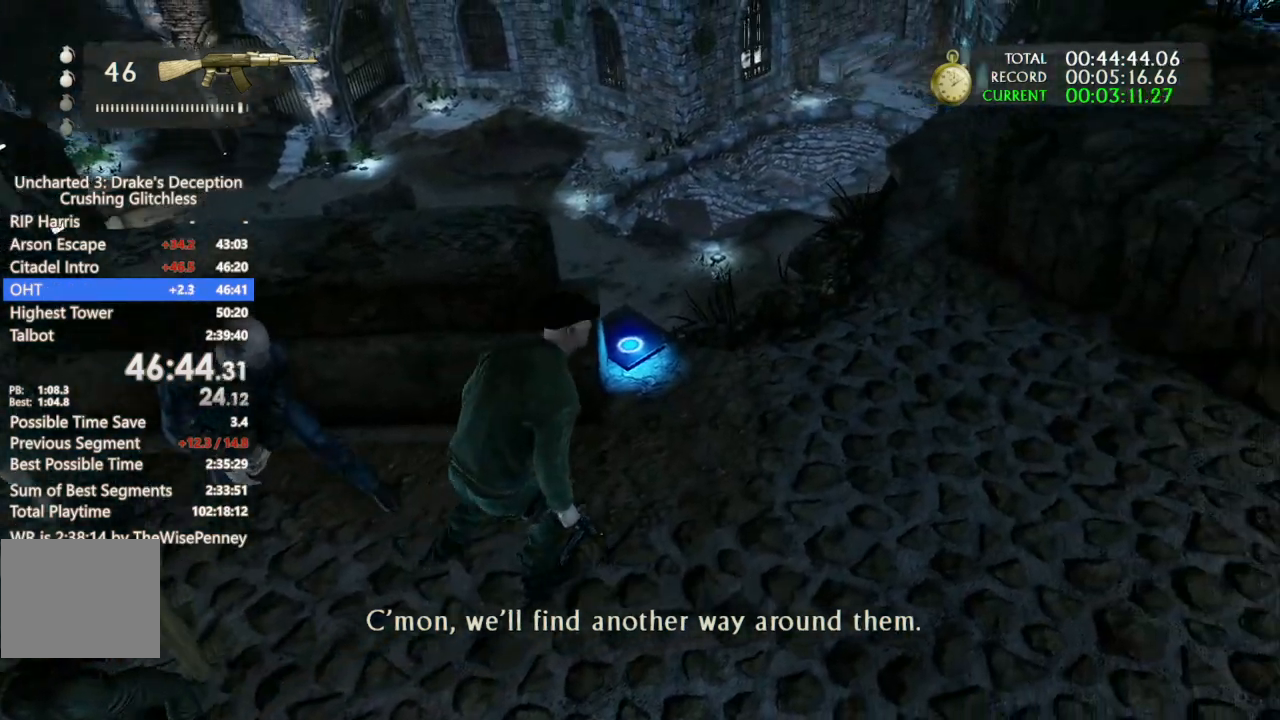
{"buttons": [], "left_stick": "up-right", "right_stick": "center", "events": []}
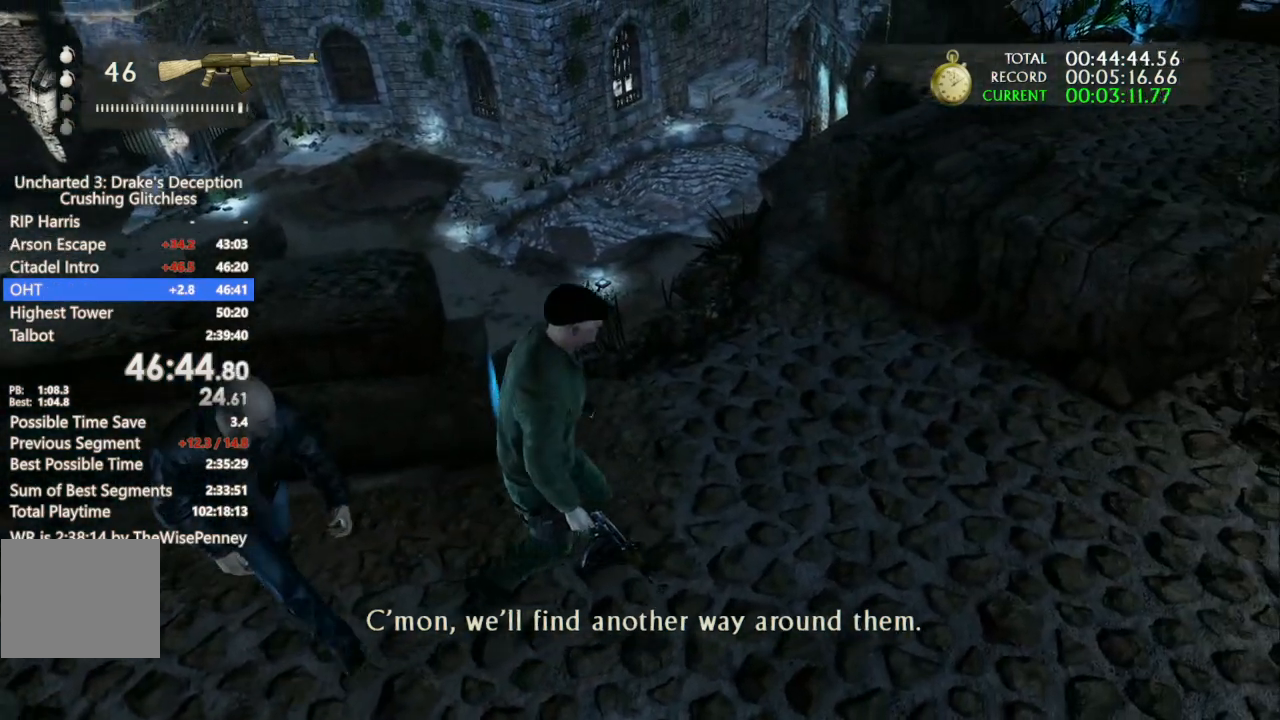
{"buttons": [], "left_stick": "up-right", "right_stick": "center", "events": []}
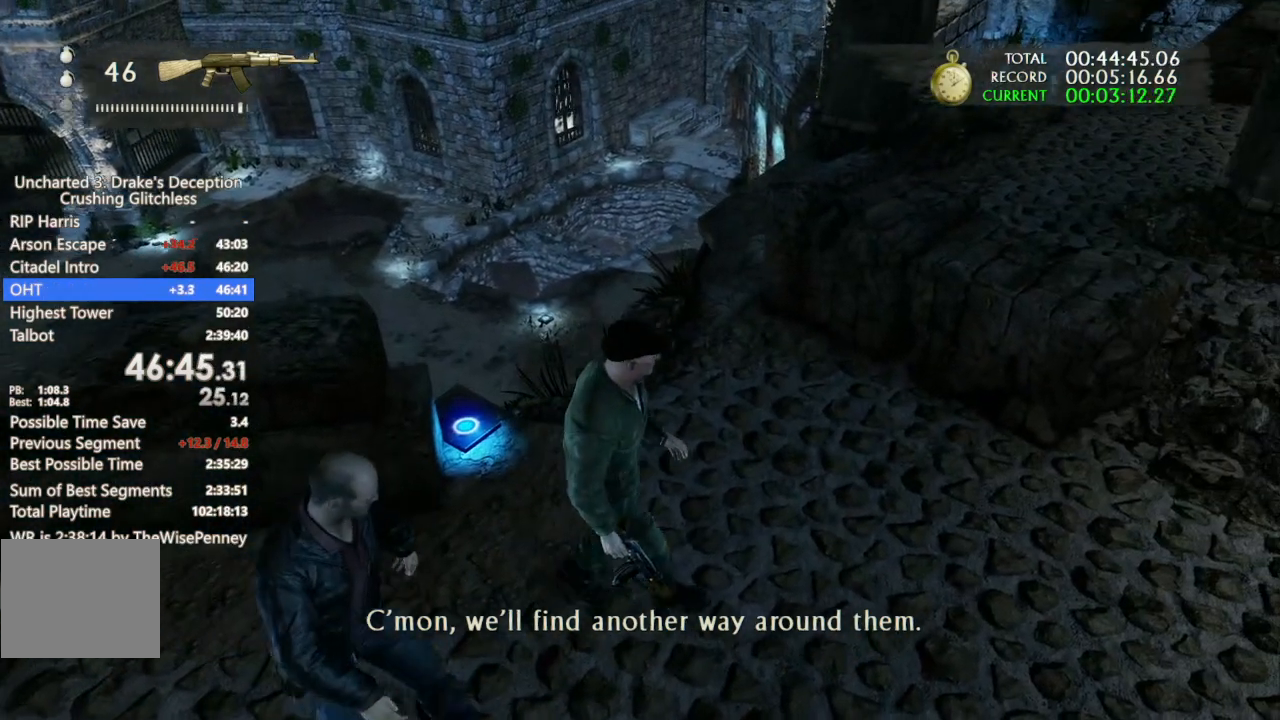
{"buttons": ["DPAD_UP"], "left_stick": "center", "right_stick": "center", "events": [[367, "START", "down"], [400, "left_stick", "center"], [467, "START", "up"], [500, "DPAD_UP", "down"]]}
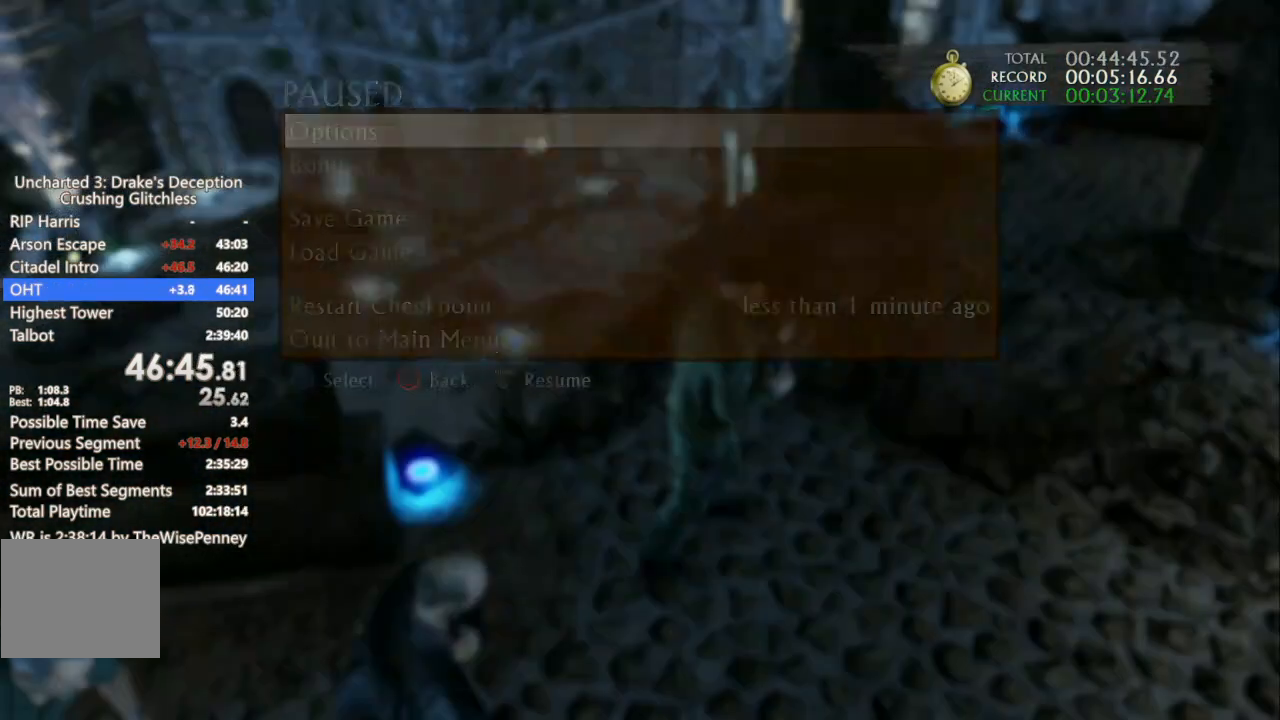
{"buttons": ["CROSS", "DPAD_UP"], "left_stick": "center", "right_stick": "center", "events": [[133, "DPAD_UP", "up"], [167, "DPAD_UP", "down"], [300, "DPAD_UP", "up"], [367, "DPAD_UP", "down"], [400, "CROSS", "down"]]}
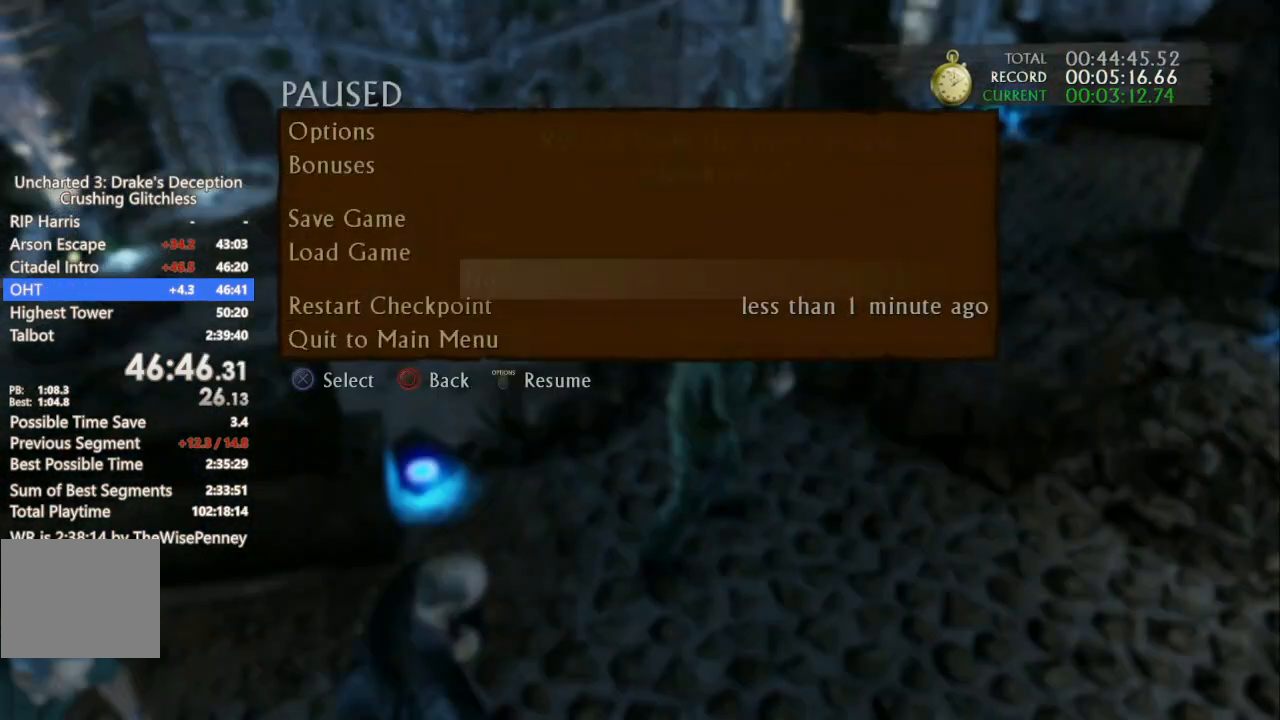
{"buttons": [], "left_stick": "center", "right_stick": "center", "events": [[33, "CROSS", "up"], [33, "DPAD_UP", "up"], [267, "DPAD_UP", "down"], [367, "CROSS", "down"], [400, "DPAD_UP", "up"], [467, "CROSS", "up"]]}
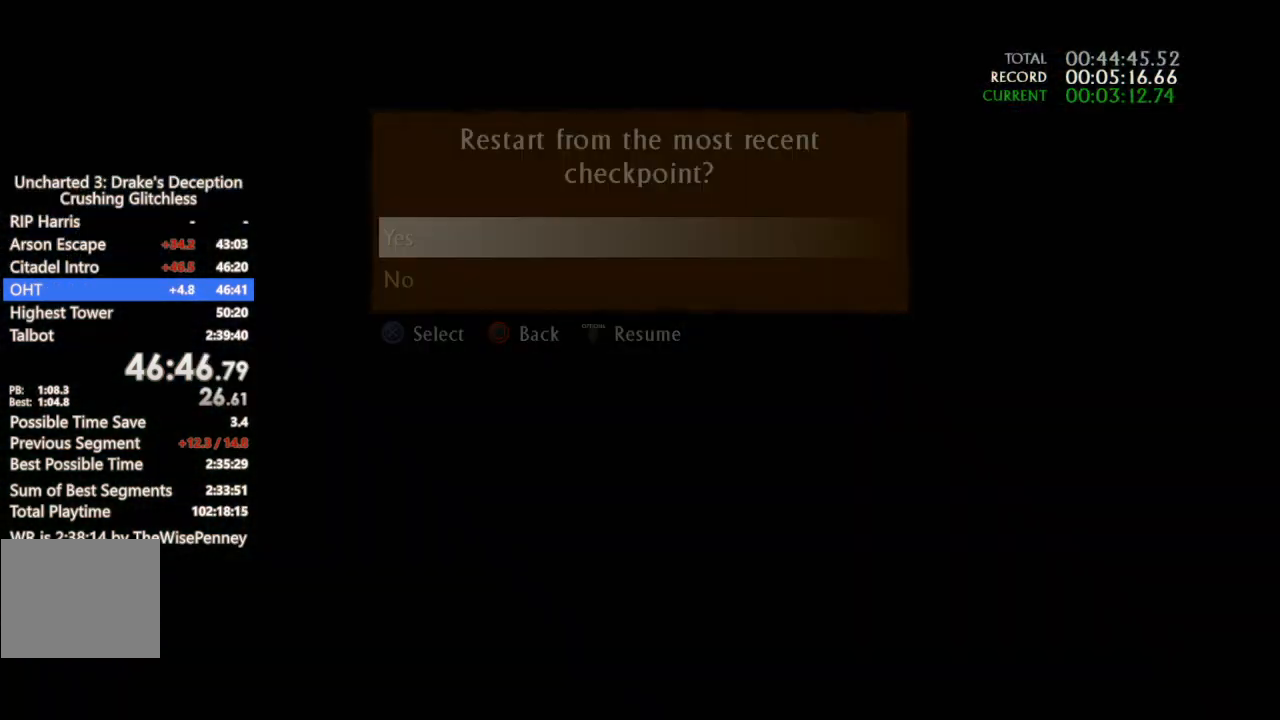
{"buttons": [], "left_stick": "up", "right_stick": "center", "events": [[67, "CROSS", "down"], [67, "left_stick", "up"], [133, "CROSS", "up"], [233, "CROSS", "down"], [300, "CROSS", "up"], [367, "CROSS", "down"], [467, "CROSS", "up"]]}
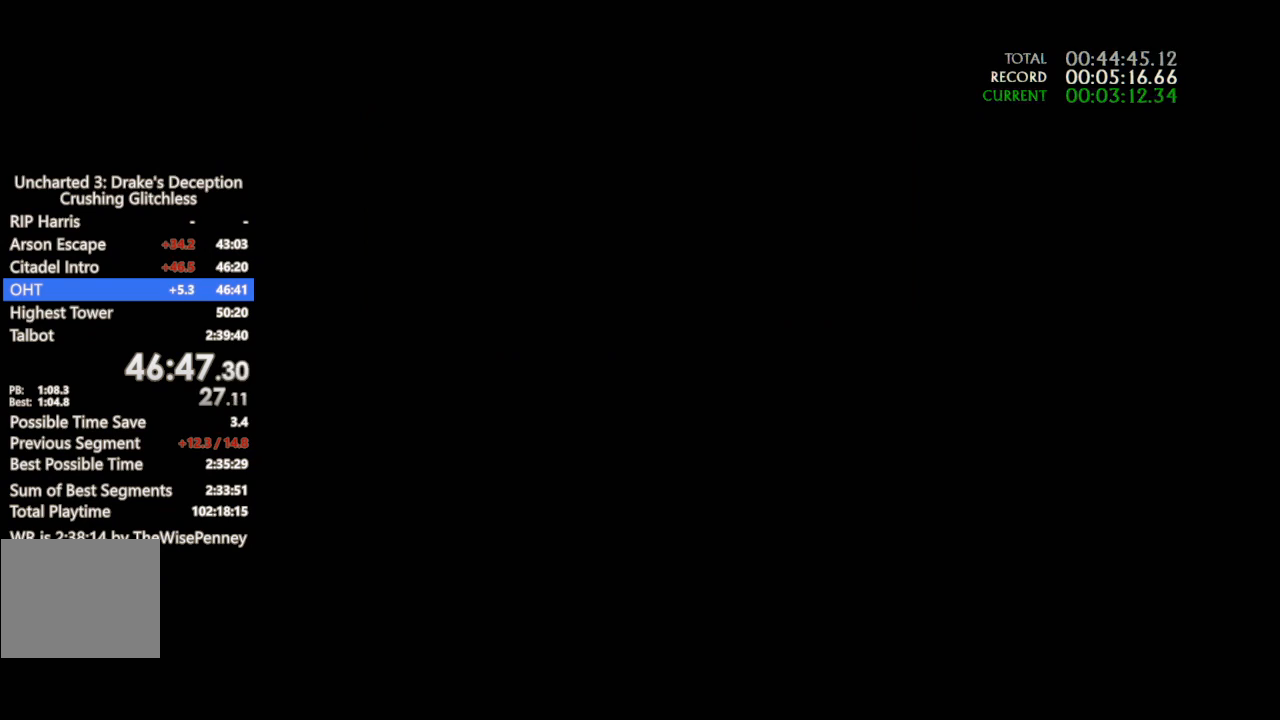
{"buttons": ["CROSS"], "left_stick": "up", "right_stick": "center", "events": [[33, "CROSS", "down"], [133, "CROSS", "up"], [200, "CROSS", "down"], [300, "CROSS", "up"], [333, "CROSS", "down"], [433, "CROSS", "up"], [500, "CROSS", "down"]]}
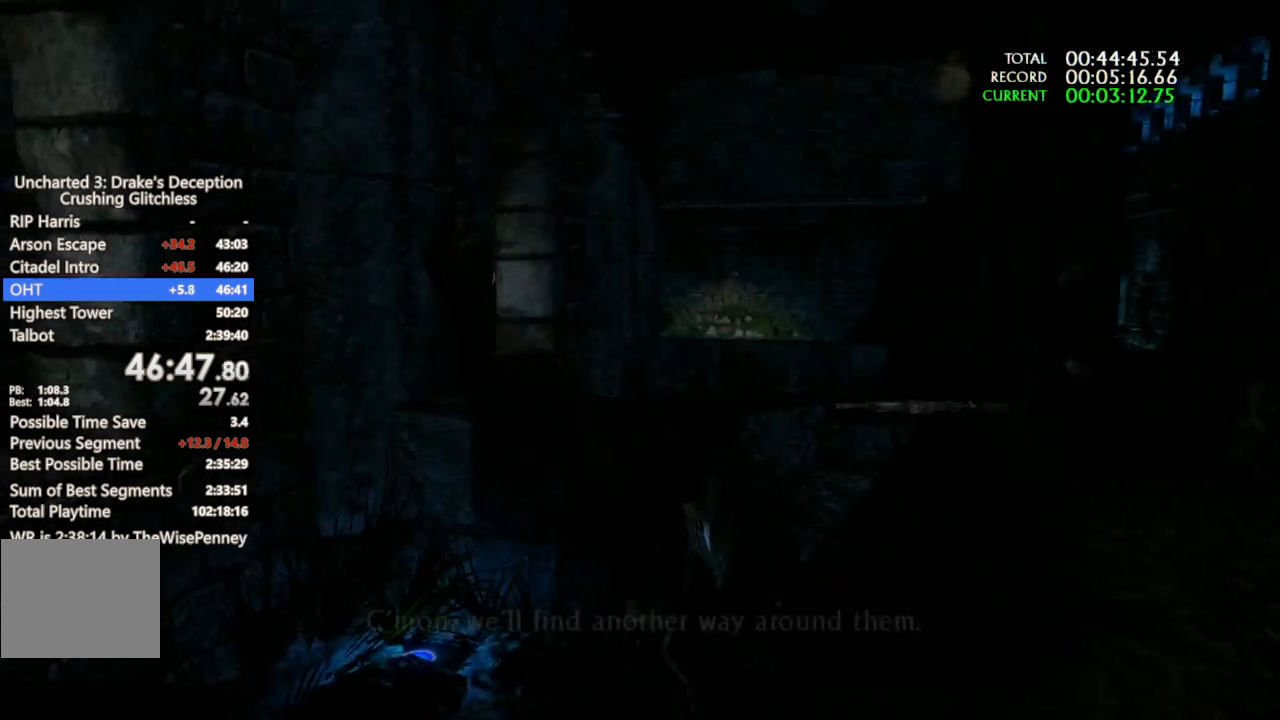
{"buttons": [], "left_stick": "up", "right_stick": "center", "events": [[100, "CROSS", "up"], [333, "CROSS", "down"], [467, "CROSS", "up"]]}
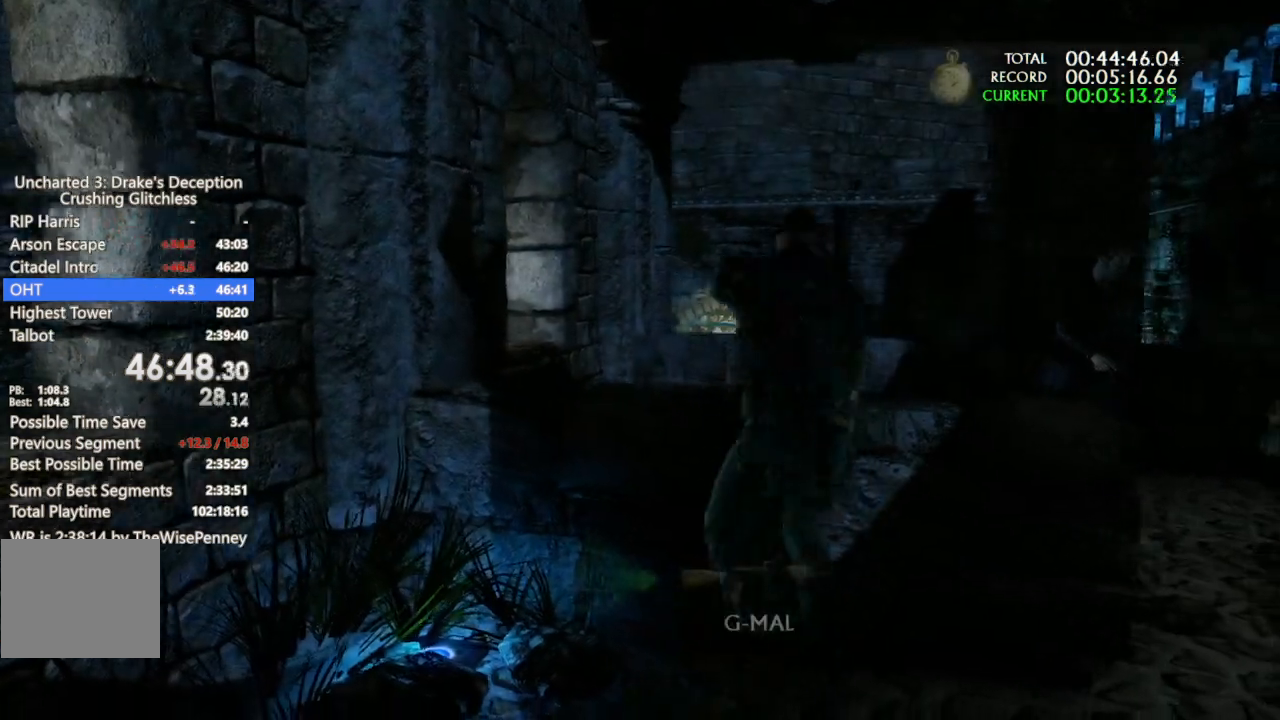
{"buttons": [], "left_stick": "up", "right_stick": "down-right", "events": [[33, "DPAD_LEFT", "down"], [33, "TRIANGLE", "down"], [100, "DPAD_LEFT", "up"], [133, "CROSS", "down"], [133, "TRIANGLE", "up"], [200, "right_stick", "down-right"], [333, "CROSS", "up"]]}
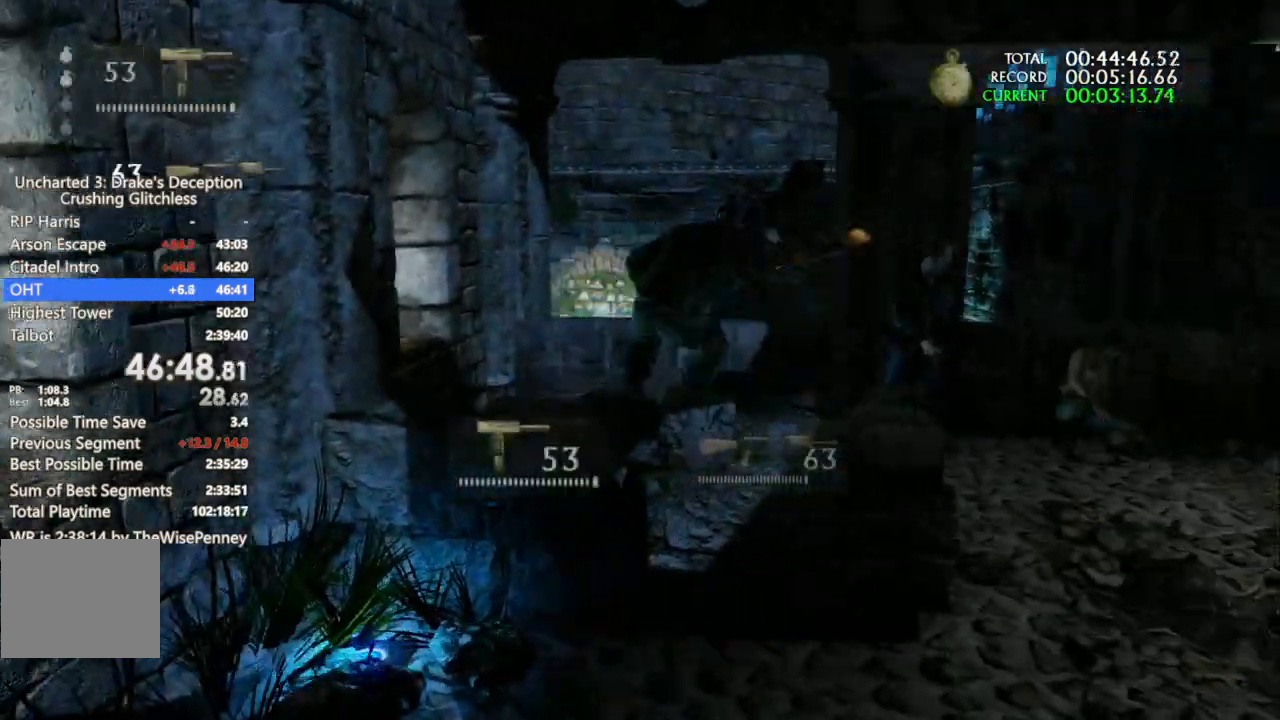
{"buttons": ["CROSS"], "left_stick": "up", "right_stick": "center"}
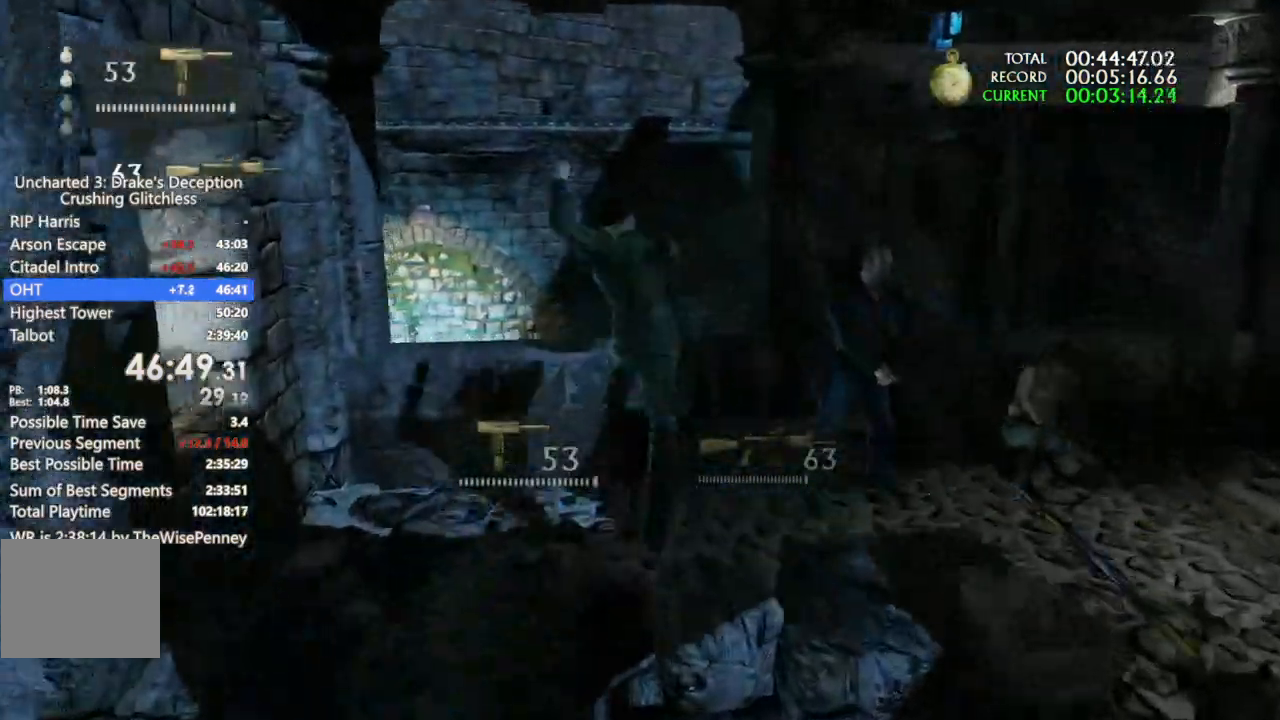
{"buttons": ["CROSS"], "left_stick": "up", "right_stick": "down-right"}